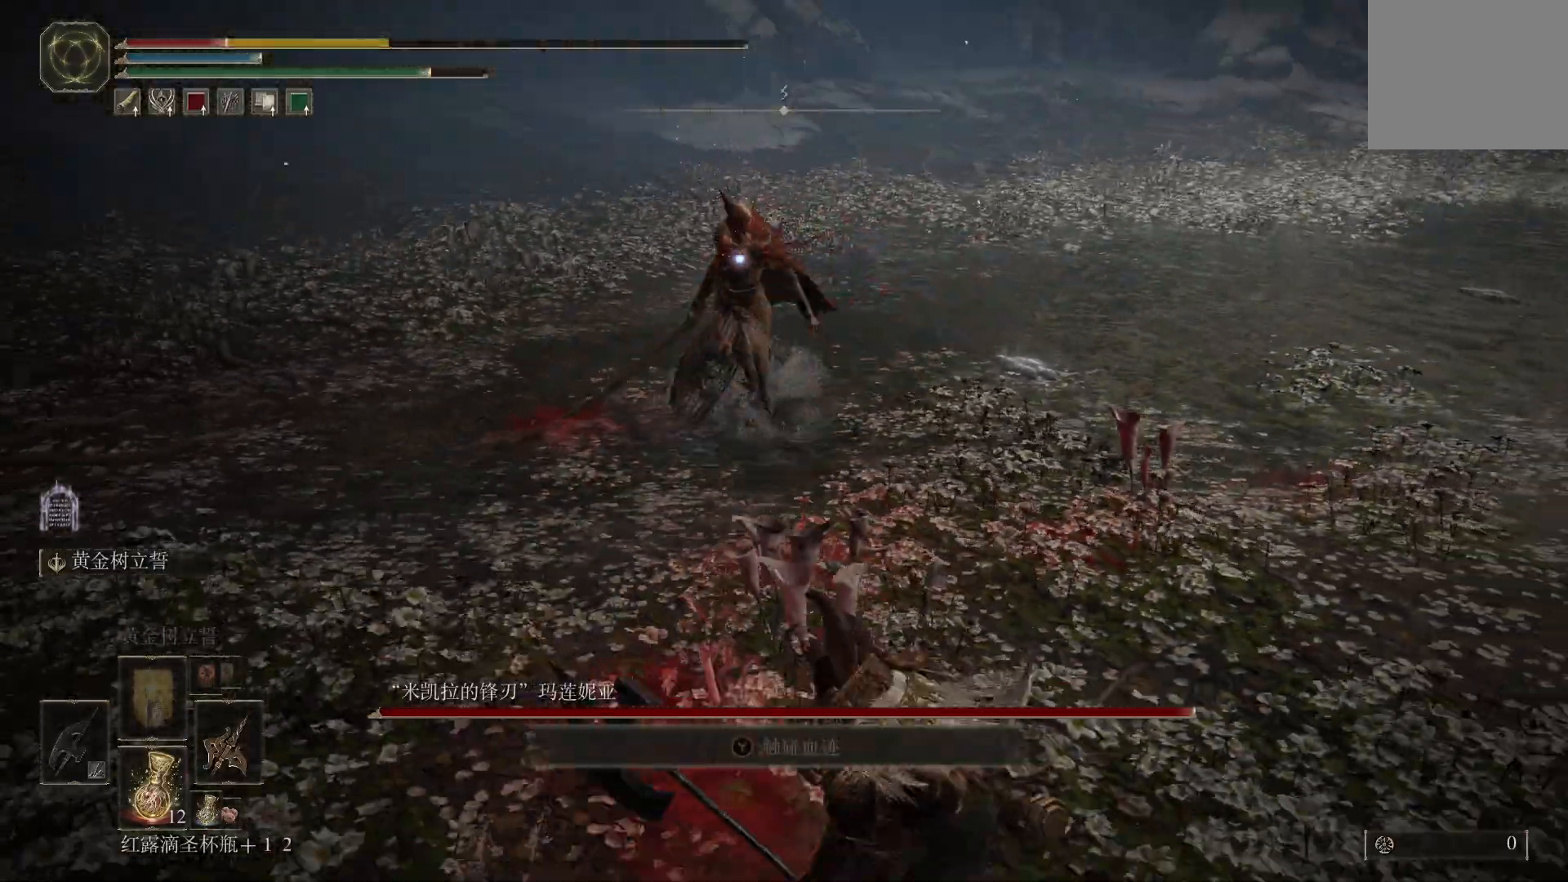
Gameplay with a controller (PlayStation layout); each line is a JSON object with the inputs held at the frame after it. "events" lists button and stick changes between this image and that frame as [ms after this image, input, new state], when the widget could be followed in between. Not read: R1.
{"buttons": [], "left_stick": "down", "right_stick": "center", "events": [[33, "SQUARE", "down"], [133, "SQUARE", "up"], [217, "SQUARE", "down"], [283, "SQUARE", "up"]]}
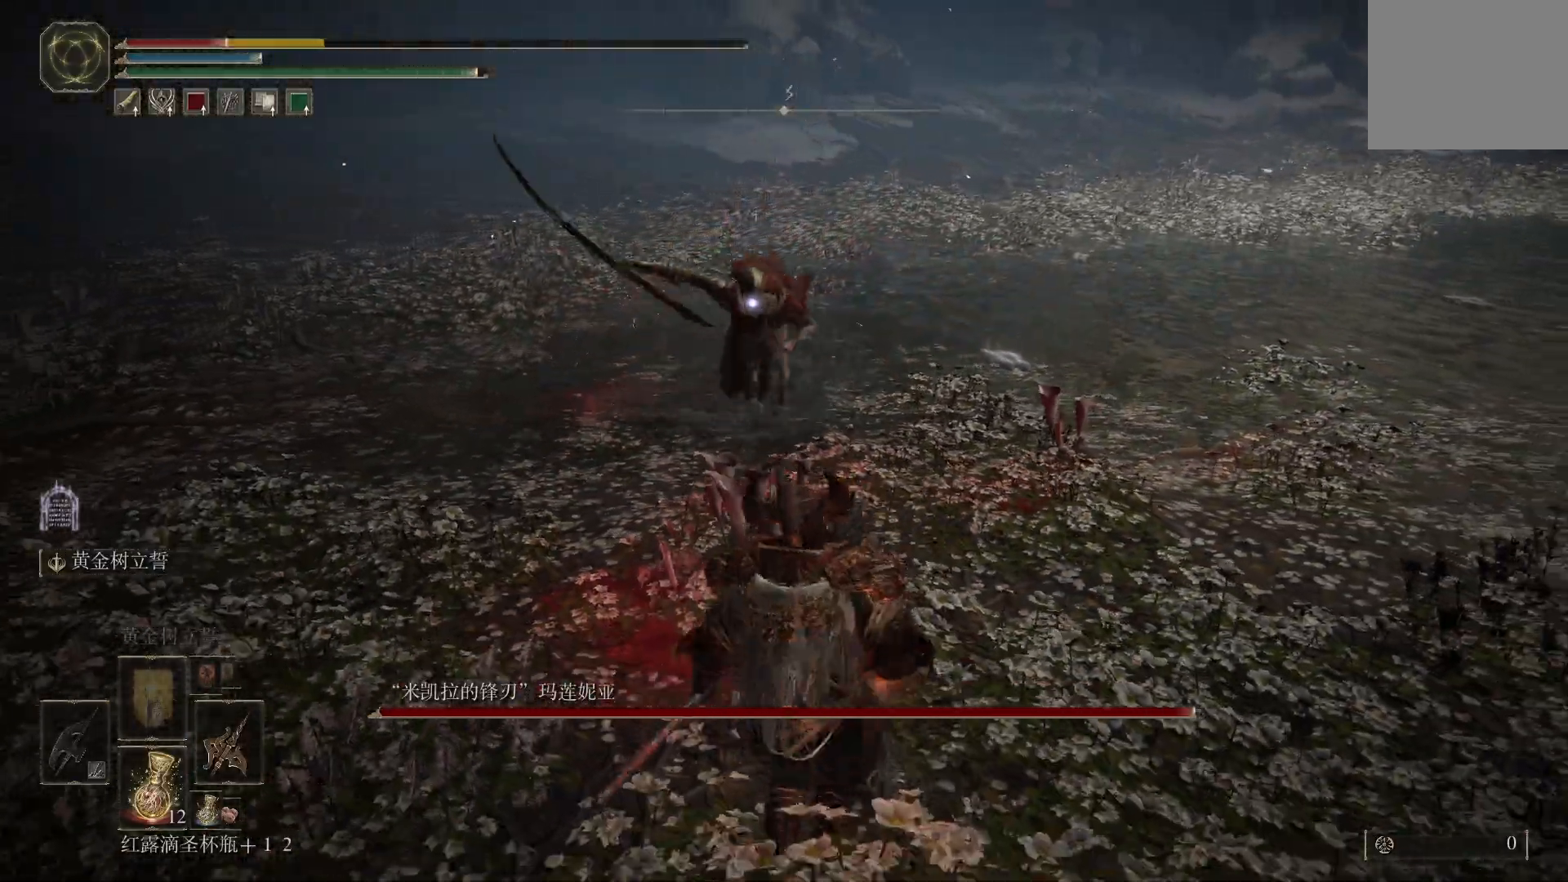
{"buttons": ["CIRCLE"], "left_stick": "down", "right_stick": "center", "events": [[200, "CIRCLE", "down"], [283, "CIRCLE", "up"], [350, "CIRCLE", "down"], [433, "CIRCLE", "up"], [483, "CIRCLE", "down"]]}
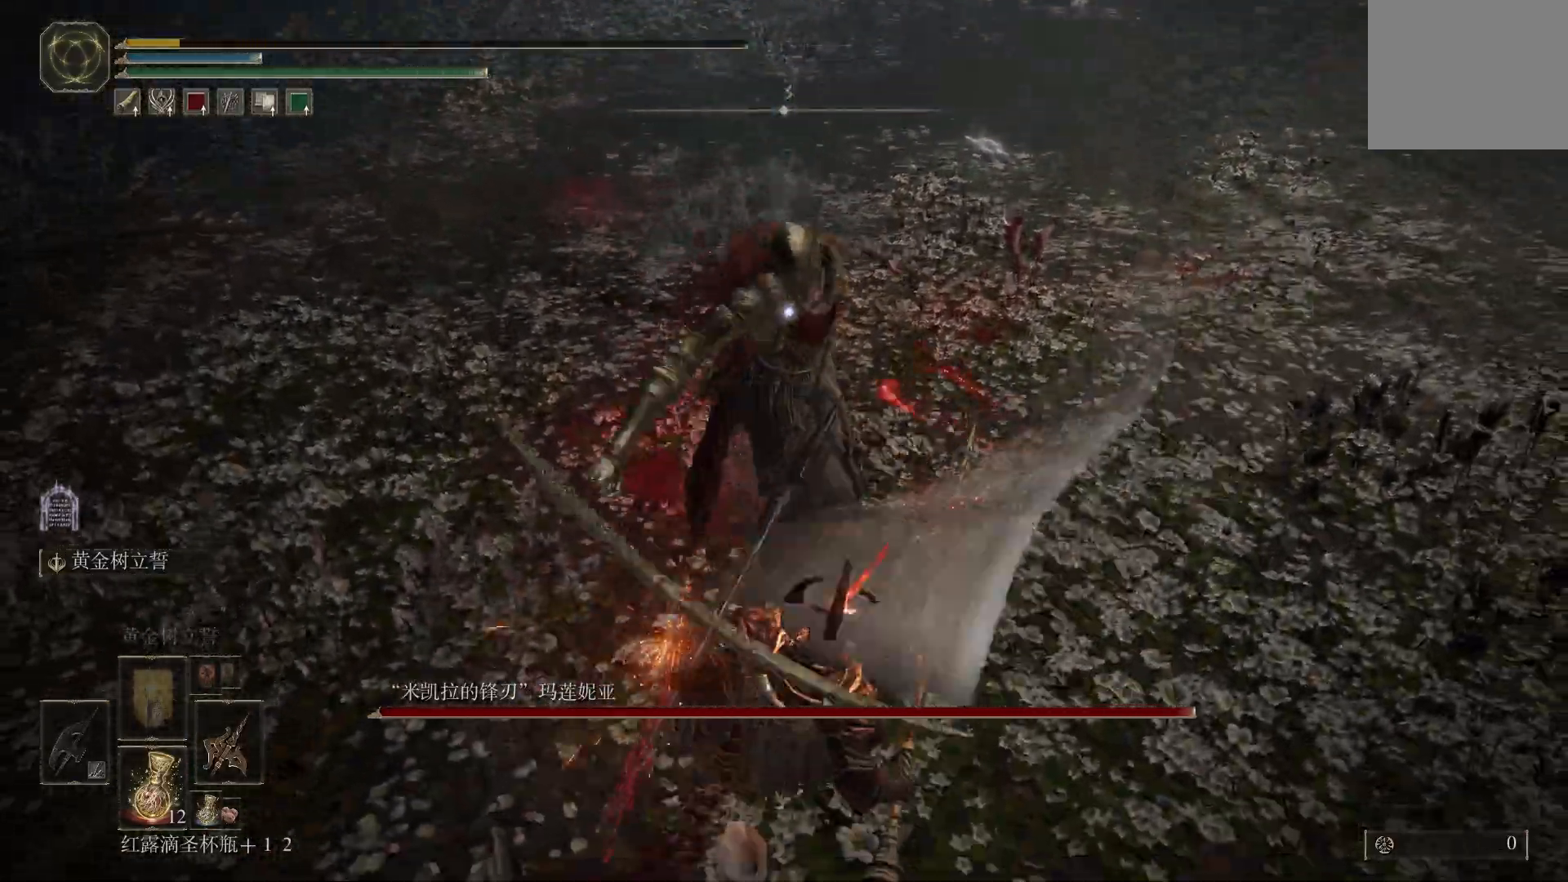
{"buttons": [], "left_stick": "down", "right_stick": "center", "events": [[67, "CIRCLE", "up"], [117, "CIRCLE", "down"], [200, "CIRCLE", "up"]]}
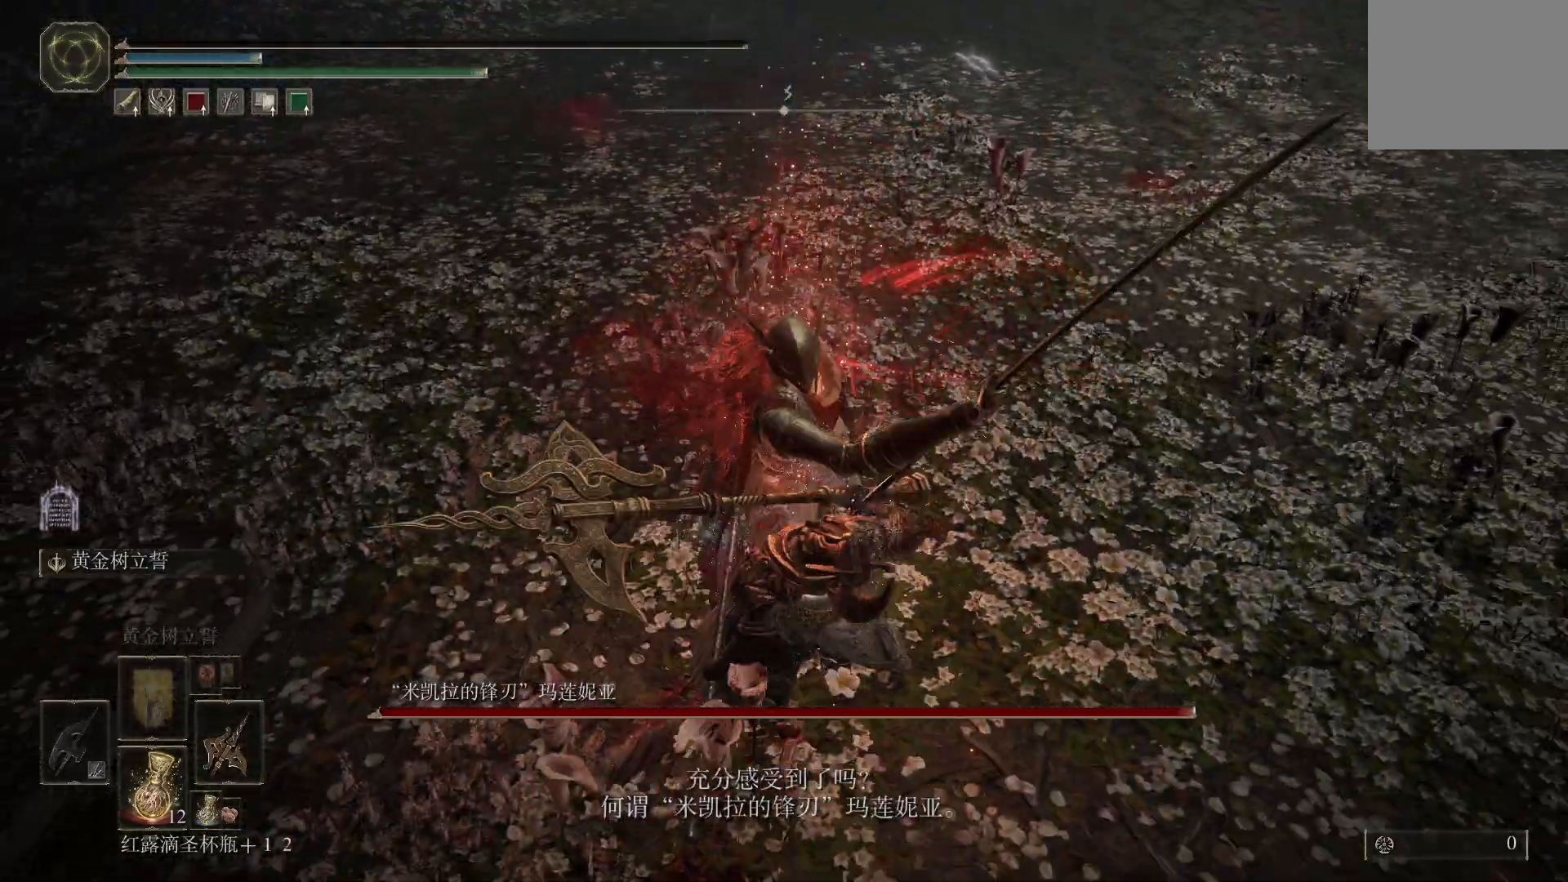
{"buttons": [], "left_stick": "down", "right_stick": "center", "events": []}
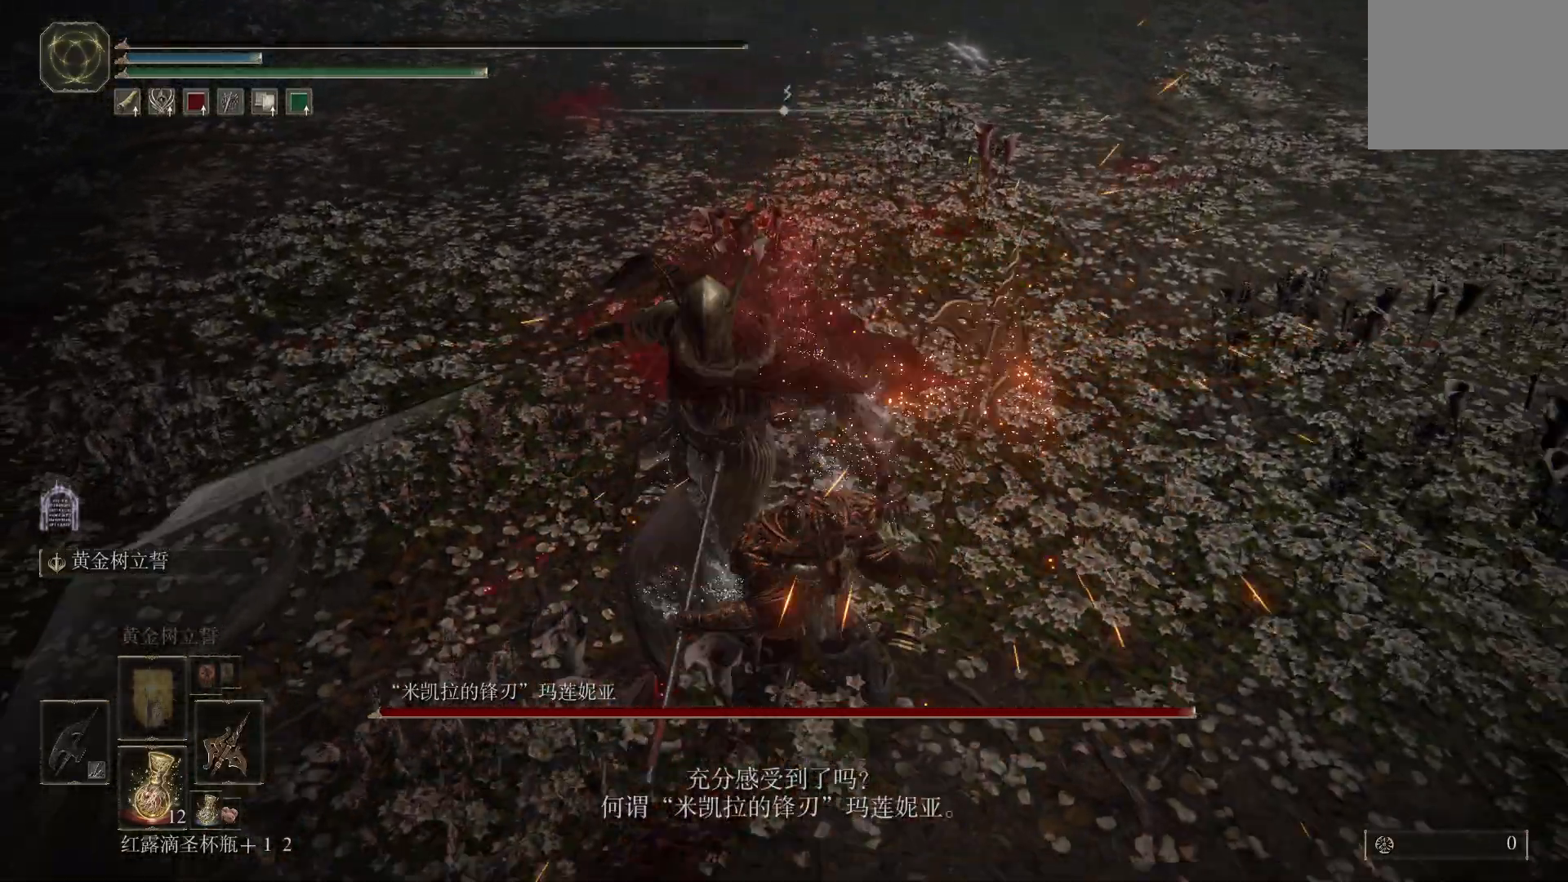
{"buttons": [], "left_stick": "down", "right_stick": "center", "events": []}
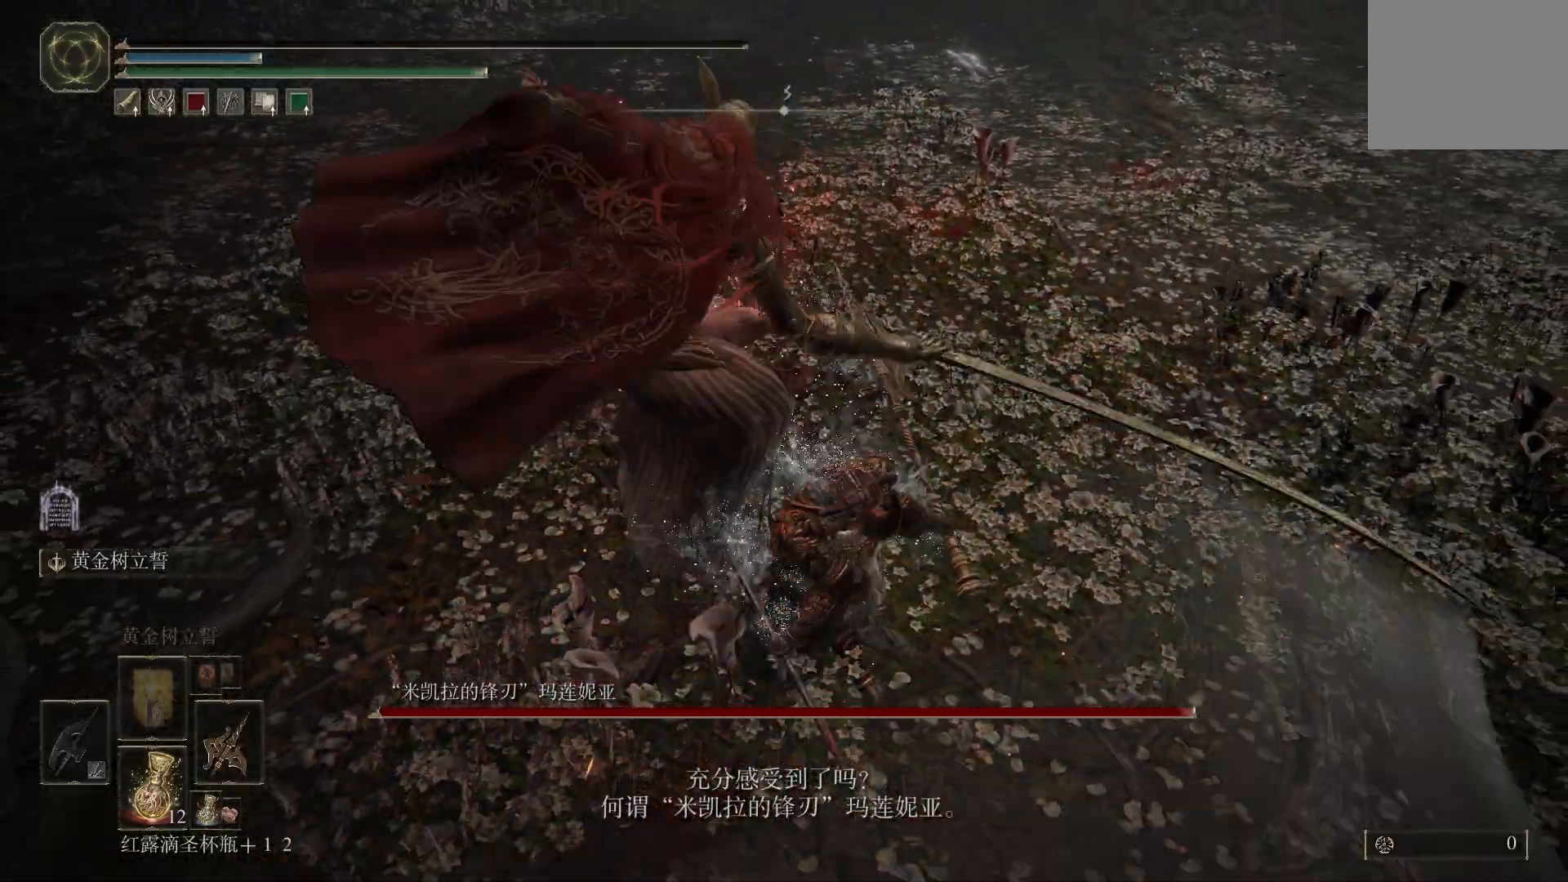
{"buttons": [], "left_stick": "center", "right_stick": "center", "events": [[433, "left_stick", "center"]]}